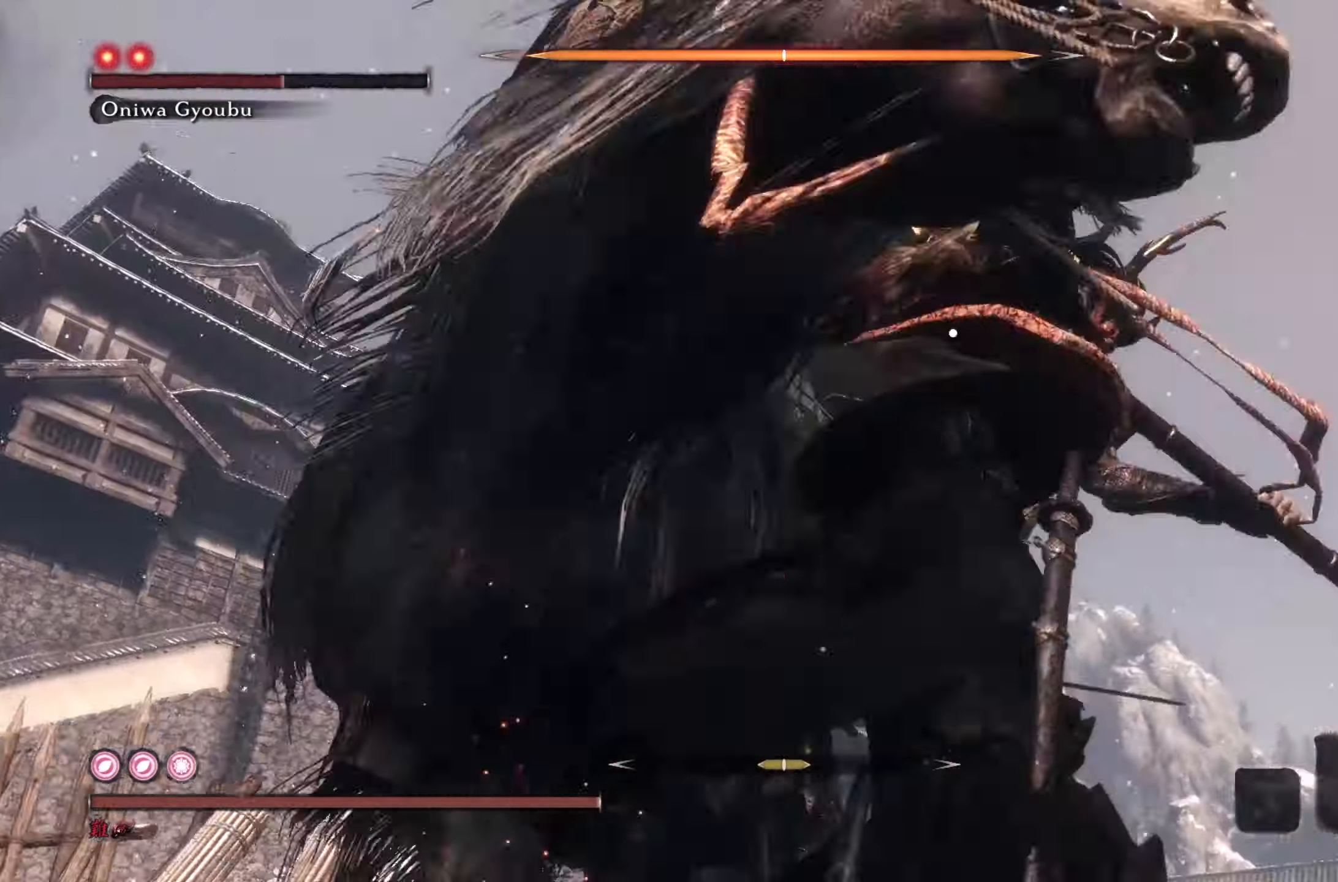
Gameplay with a controller (PlayStation layout); each line is a JSON object with the inputs held at the frame after it. "events" lists button and stick changes between this image and that frame as [ms after this image, input, new state], when the widget could be followed in between.
{"buttons": [], "left_stick": "center", "right_stick": "center", "events": [[66, "L1", "up"], [133, "left_stick", "center"], [166, "R1", "down"], [317, "R1", "up"]]}
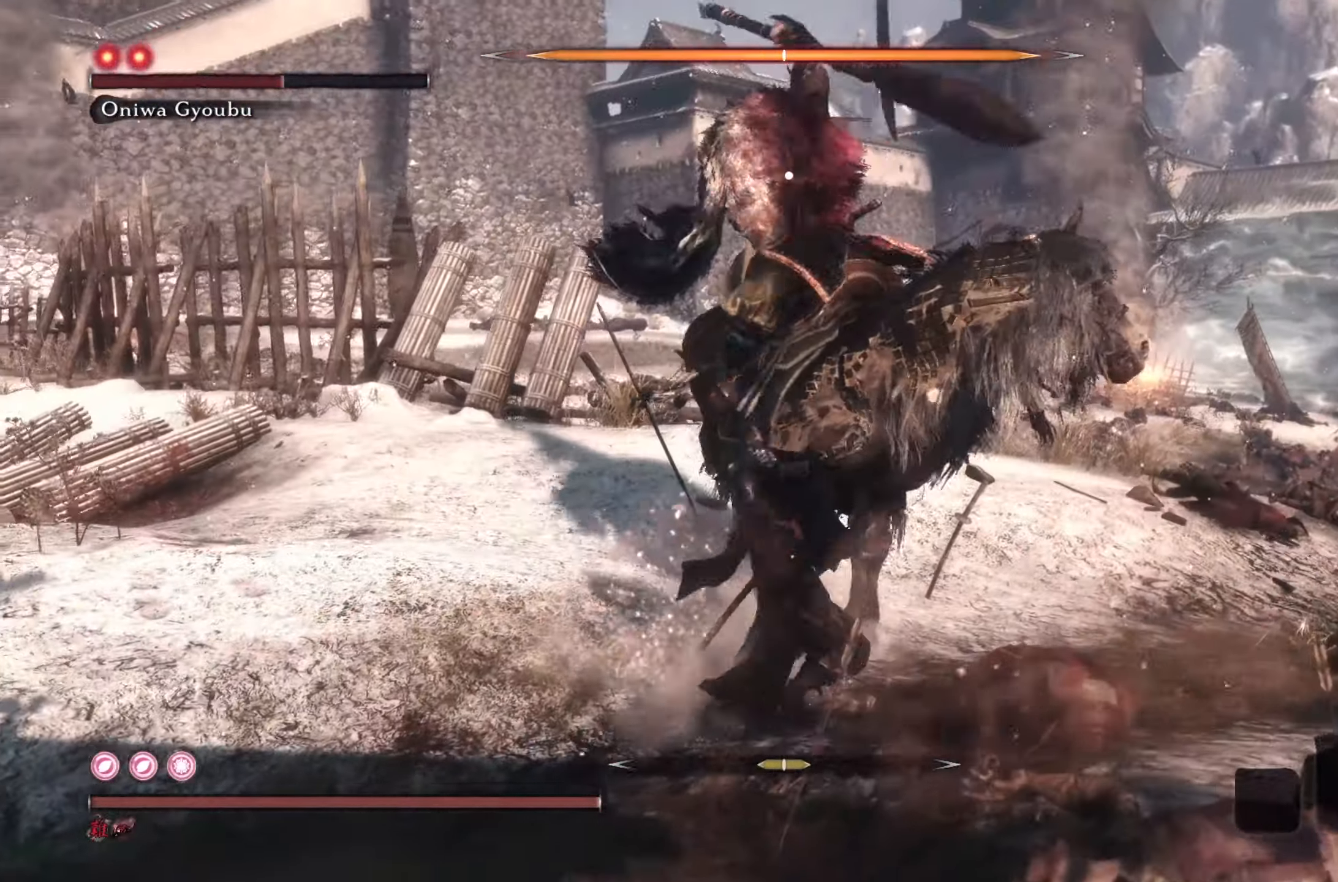
{"buttons": [], "left_stick": "center", "right_stick": "center", "events": [[167, "R1", "down"], [250, "R1", "up"], [317, "R1", "down"], [450, "R1", "up"]]}
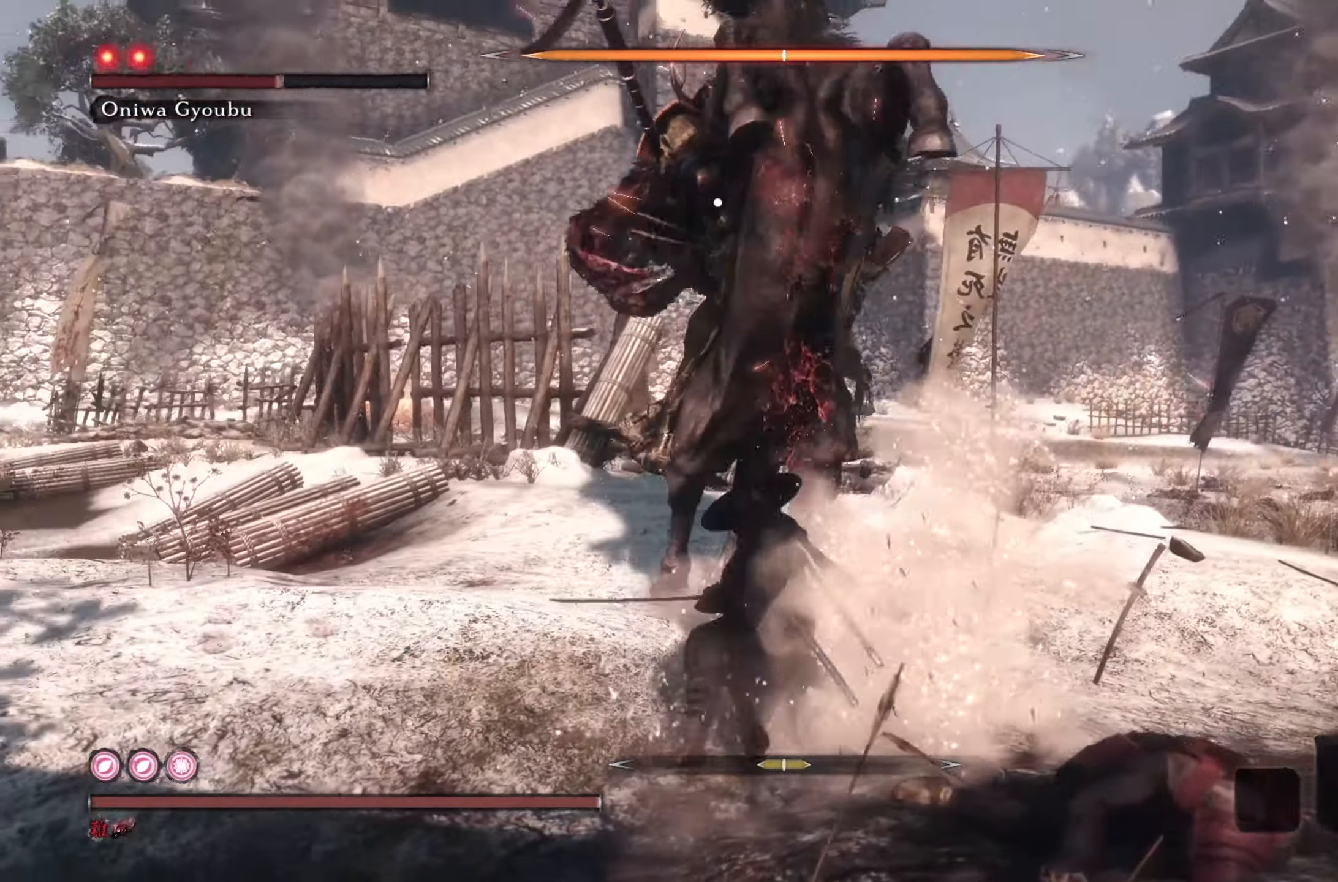
{"buttons": [], "left_stick": "up-right", "right_stick": "center", "events": [[200, "R1", "down"], [300, "R1", "up"], [350, "left_stick", "up-right"], [400, "L1", "down"], [400, "R1", "down"], [467, "L1", "up"], [467, "R1", "up"]]}
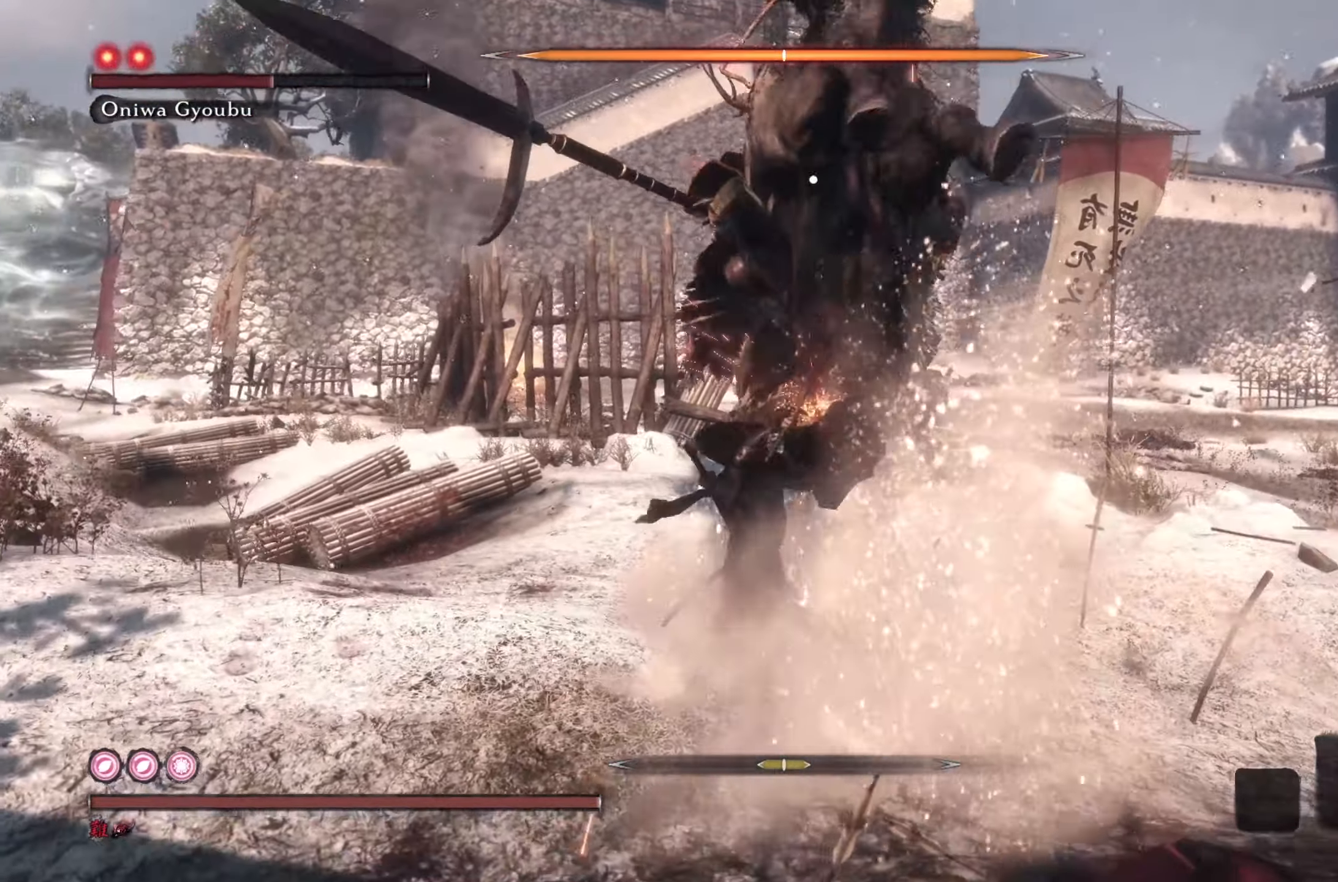
{"buttons": ["R1"], "left_stick": "up-right", "right_stick": "center", "events": [[67, "R1", "down"], [134, "R1", "up"], [250, "R1", "down"], [317, "R1", "up"], [417, "R1", "down"]]}
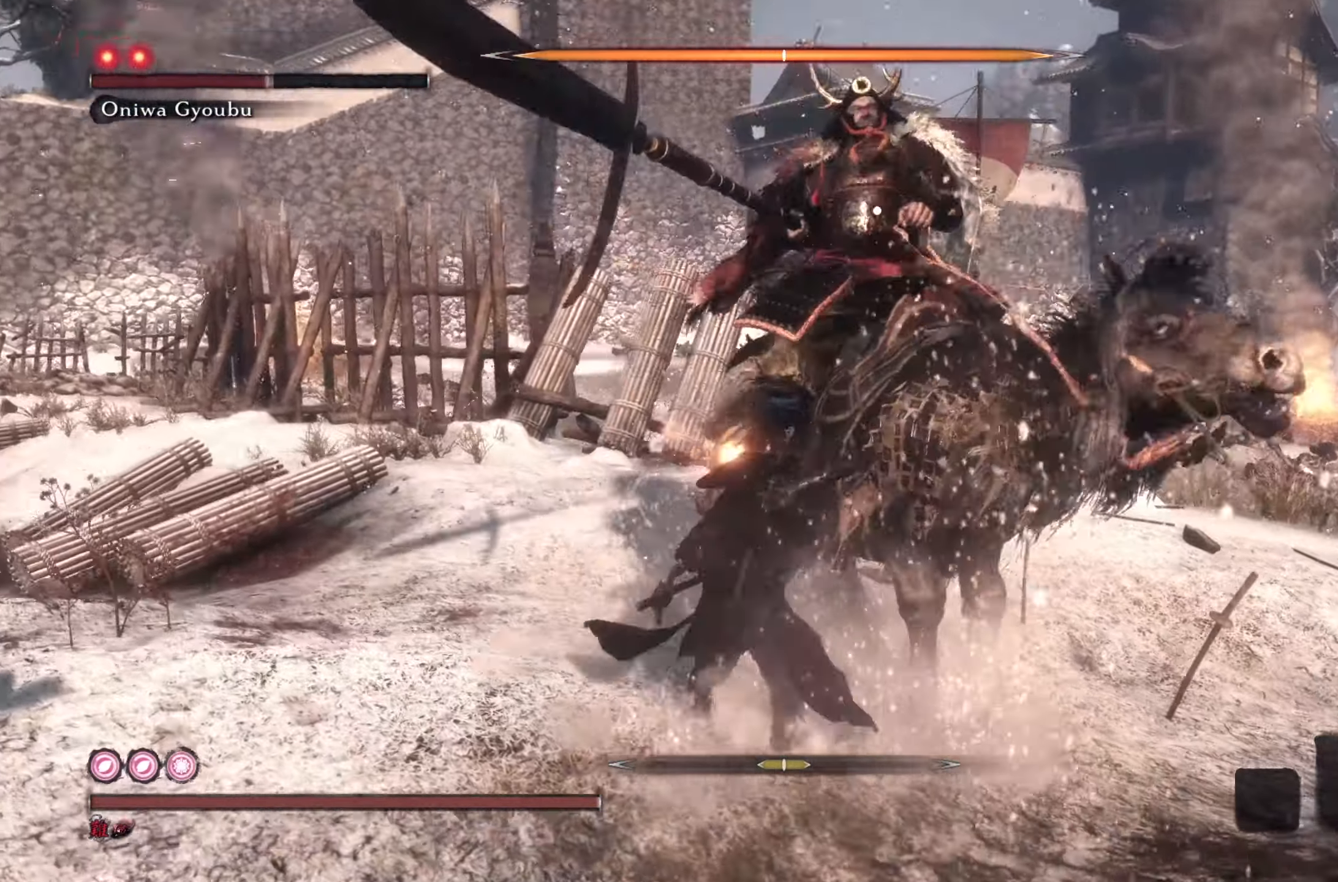
{"buttons": ["R1"], "left_stick": "up", "right_stick": "center", "events": [[17, "R1", "up"], [67, "left_stick", "up"], [83, "R1", "down"], [167, "R1", "up"], [250, "R1", "down"], [350, "R1", "up"], [450, "R1", "down"]]}
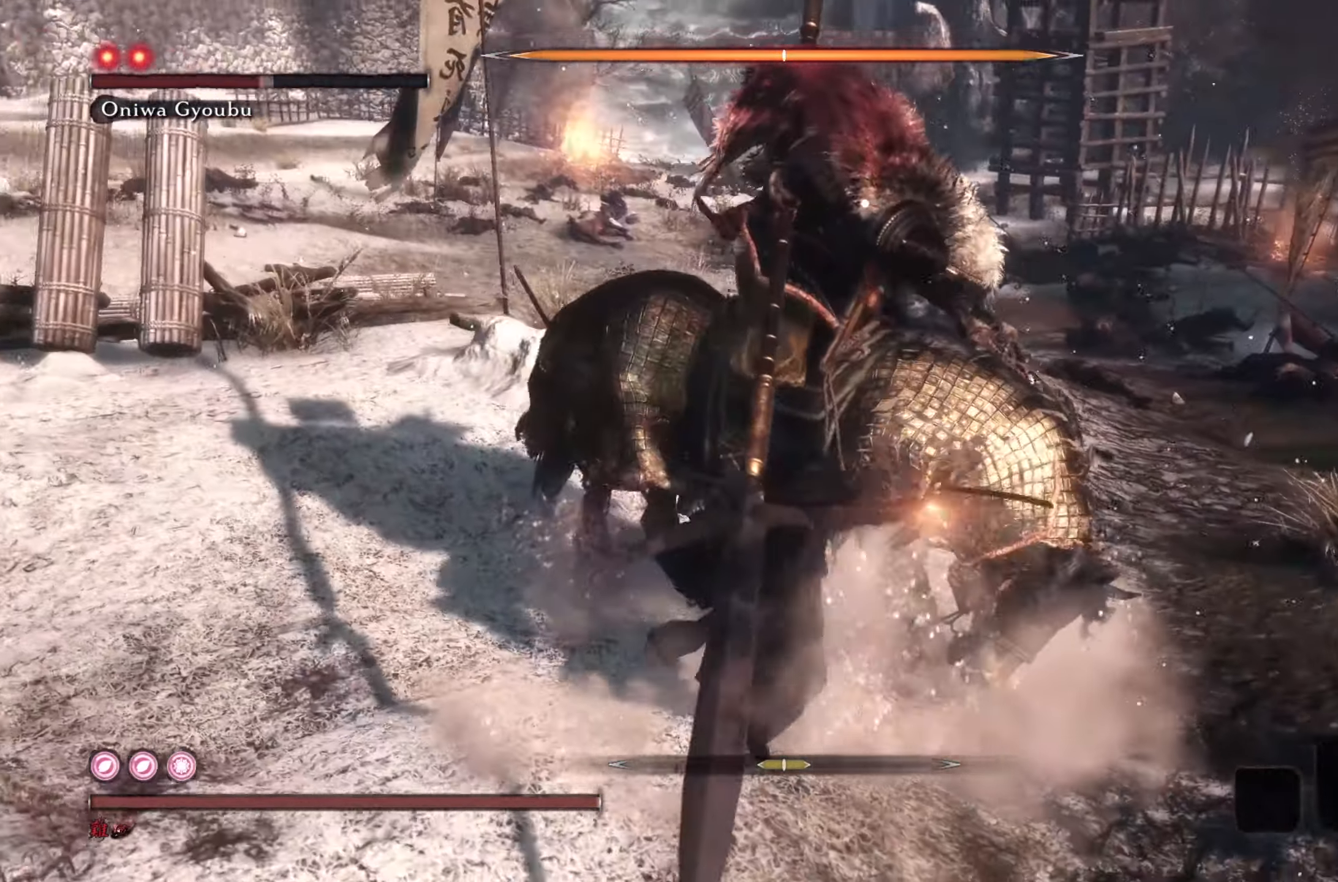
{"buttons": [], "left_stick": "center", "right_stick": "center", "events": [[17, "R1", "up"], [84, "R1", "down"], [167, "R1", "up"], [484, "left_stick", "center"]]}
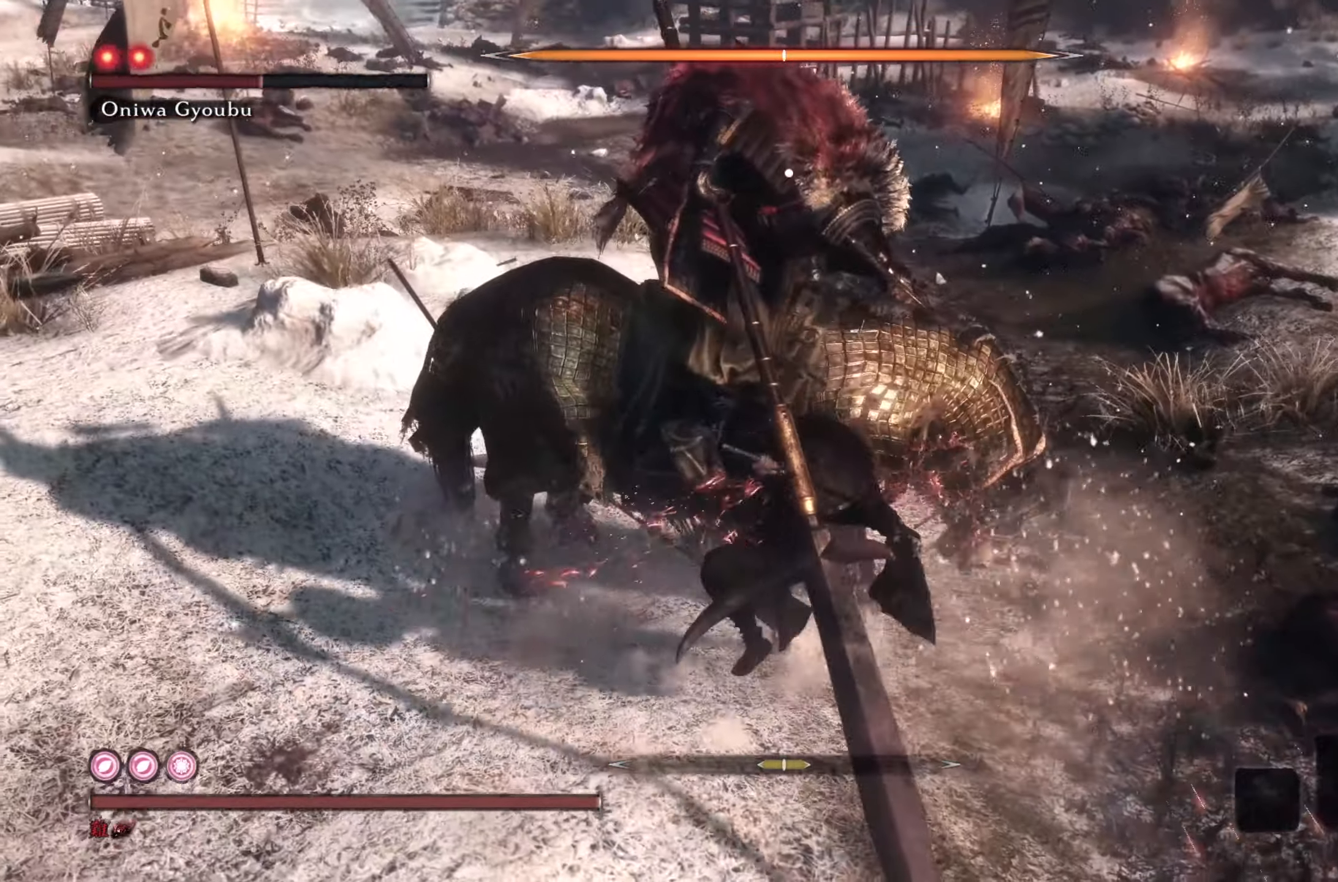
{"buttons": [], "left_stick": "center", "right_stick": "center", "events": []}
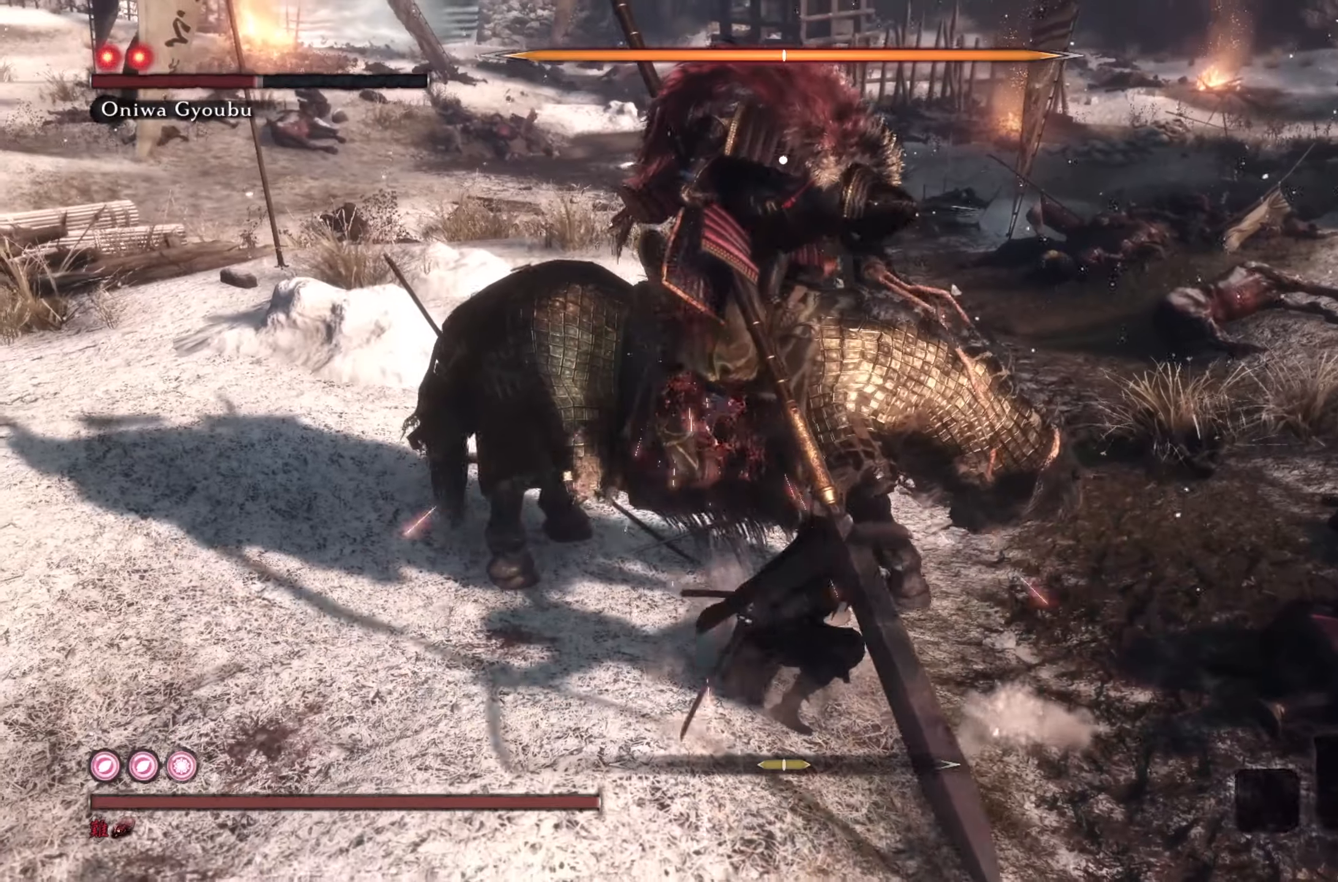
{"buttons": [], "left_stick": "center", "right_stick": "center", "events": [[100, "L1", "down"], [100, "R1", "down"], [233, "L1", "up"], [267, "R1", "up"]]}
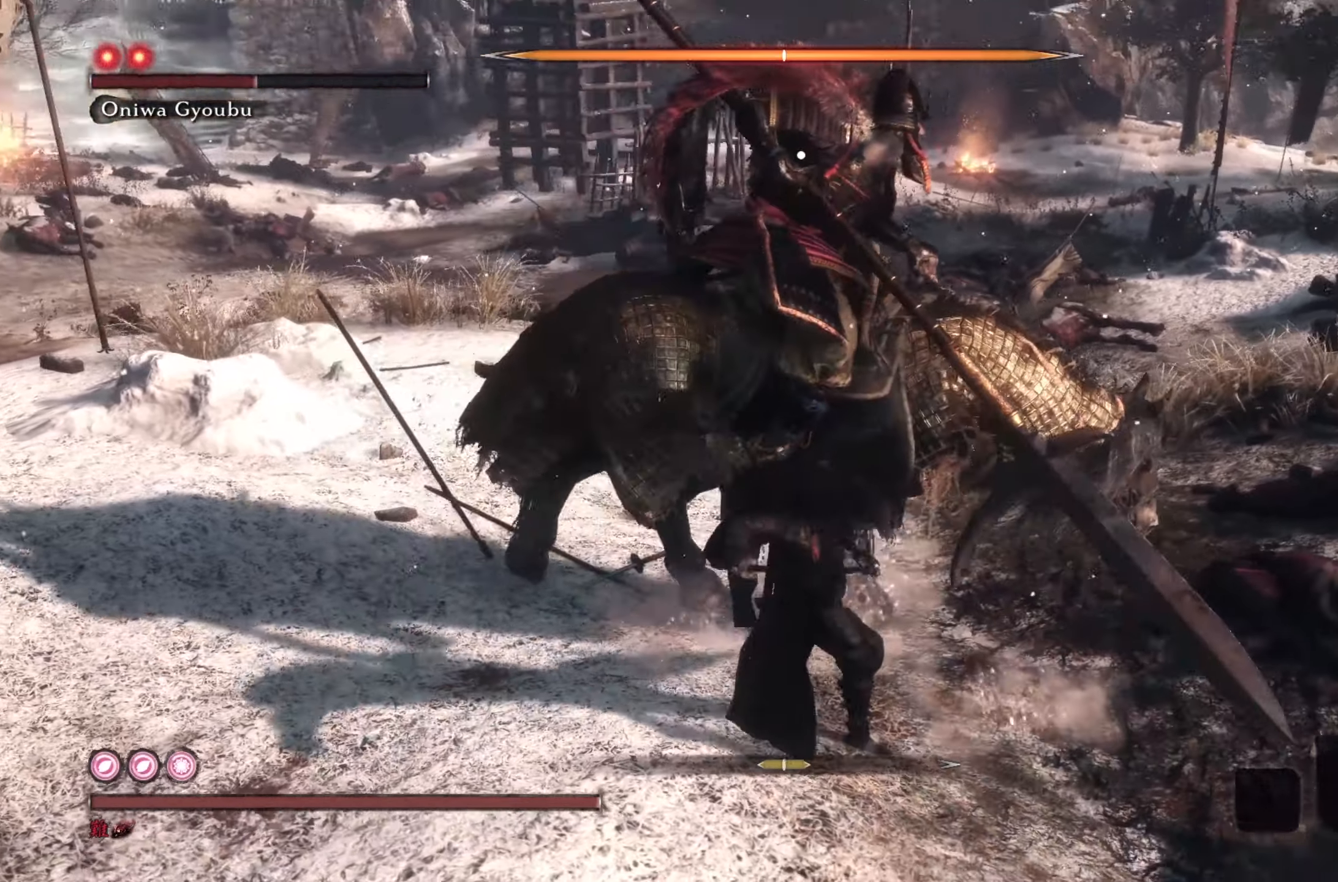
{"buttons": [], "left_stick": "center", "right_stick": "center", "events": []}
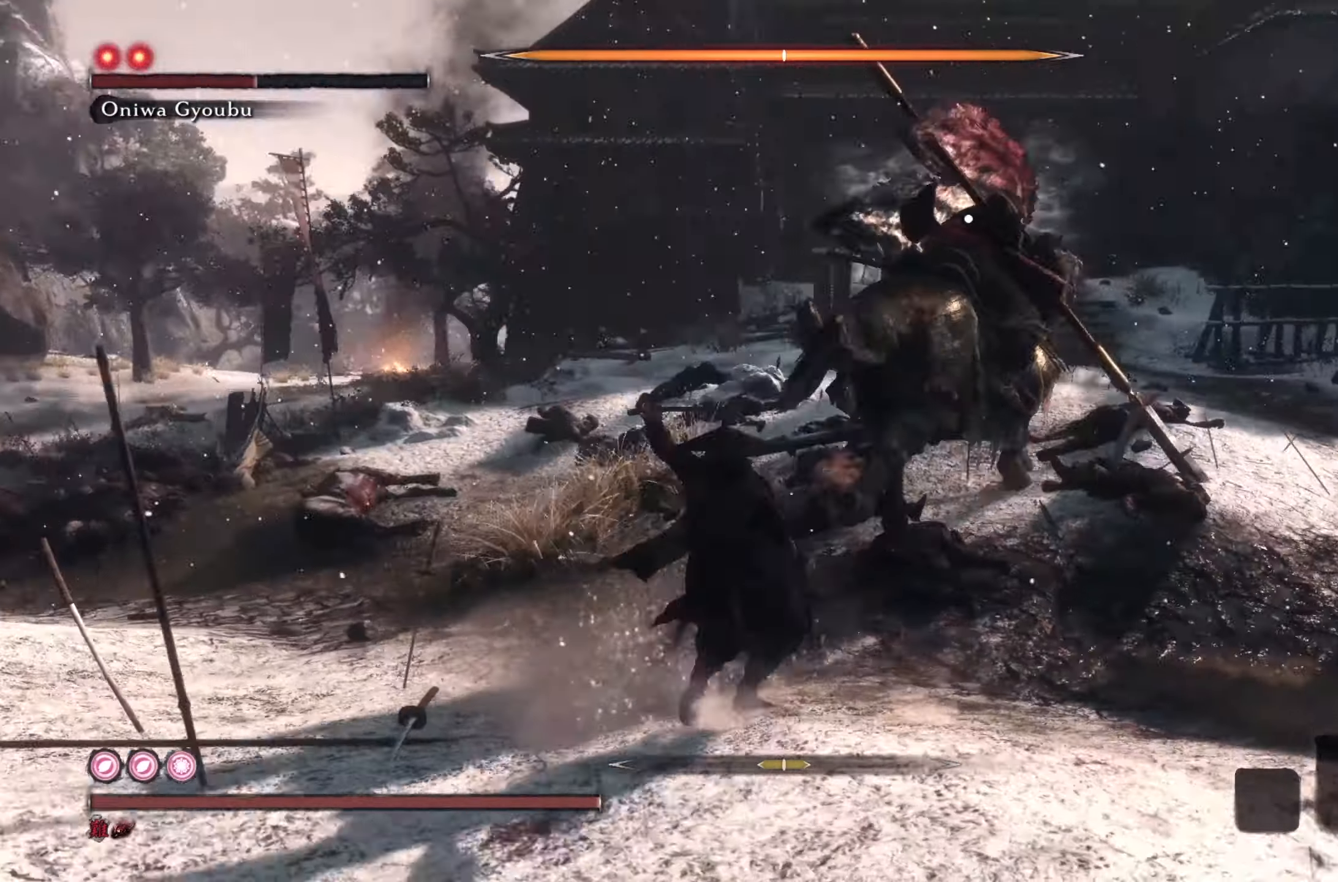
{"buttons": [], "left_stick": "center", "right_stick": "center", "events": []}
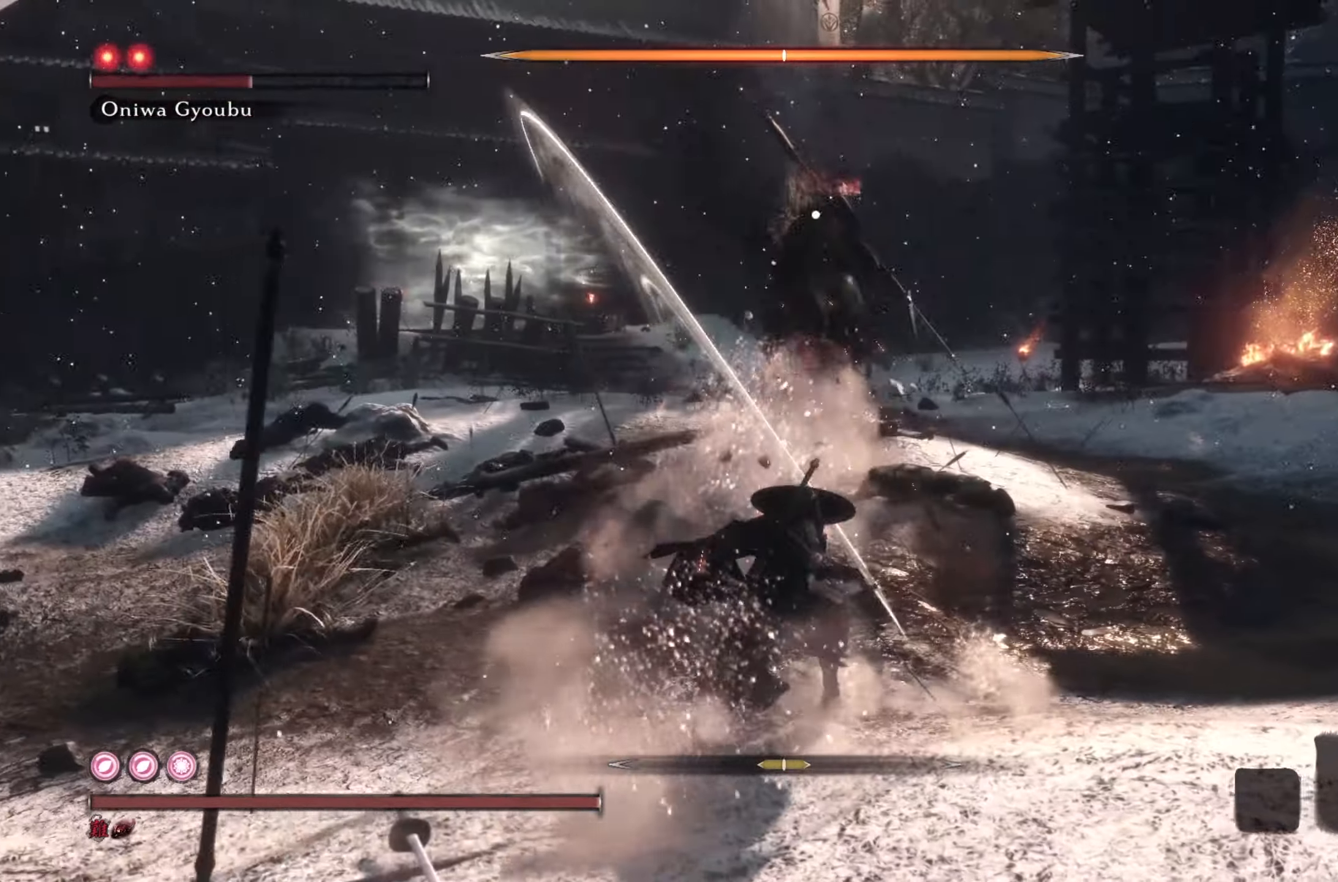
{"buttons": [], "left_stick": "up", "right_stick": "center", "events": [[317, "left_stick", "up"]]}
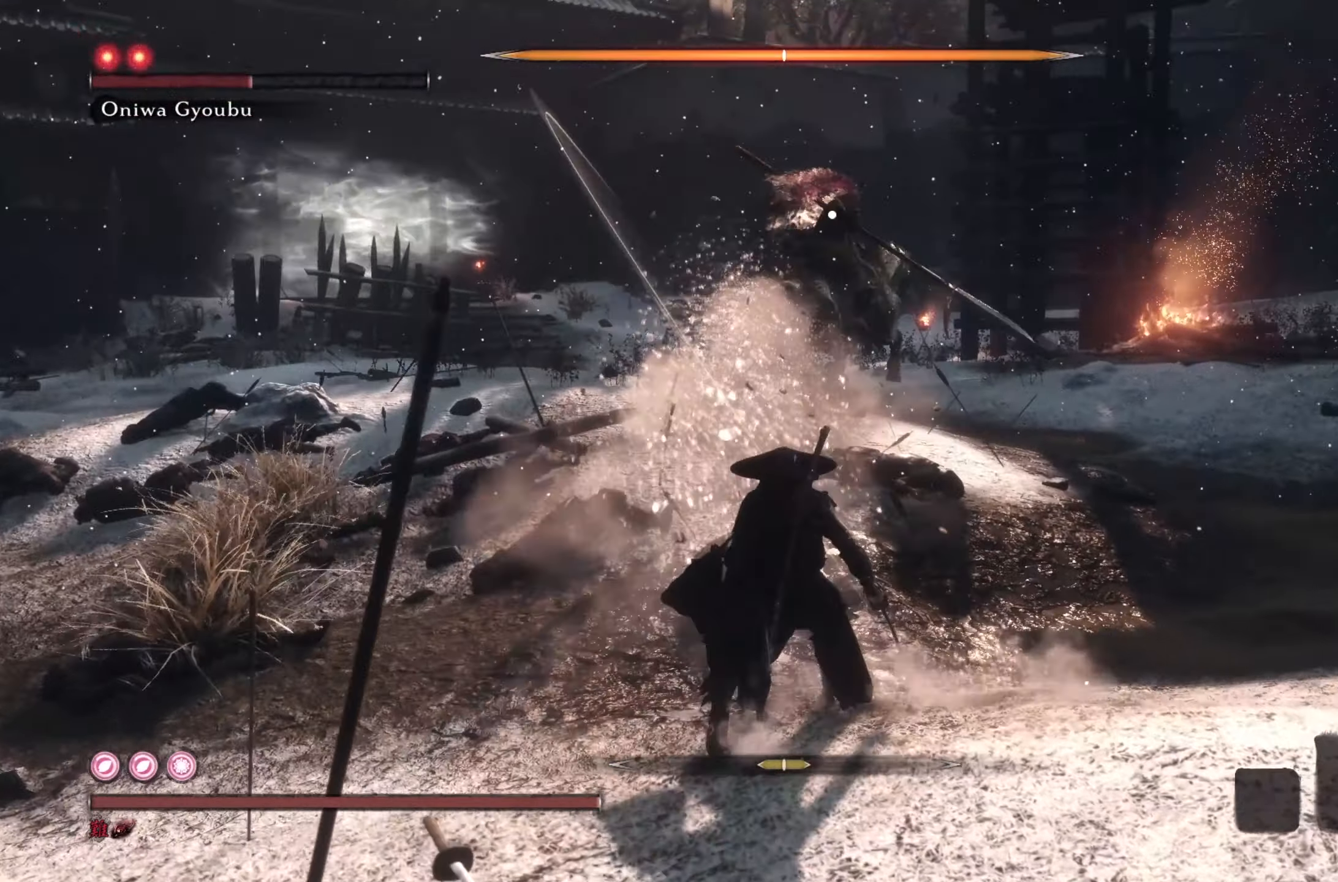
{"buttons": [], "left_stick": "right", "right_stick": "center", "events": [[16, "left_stick", "up-right"], [267, "left_stick", "right"]]}
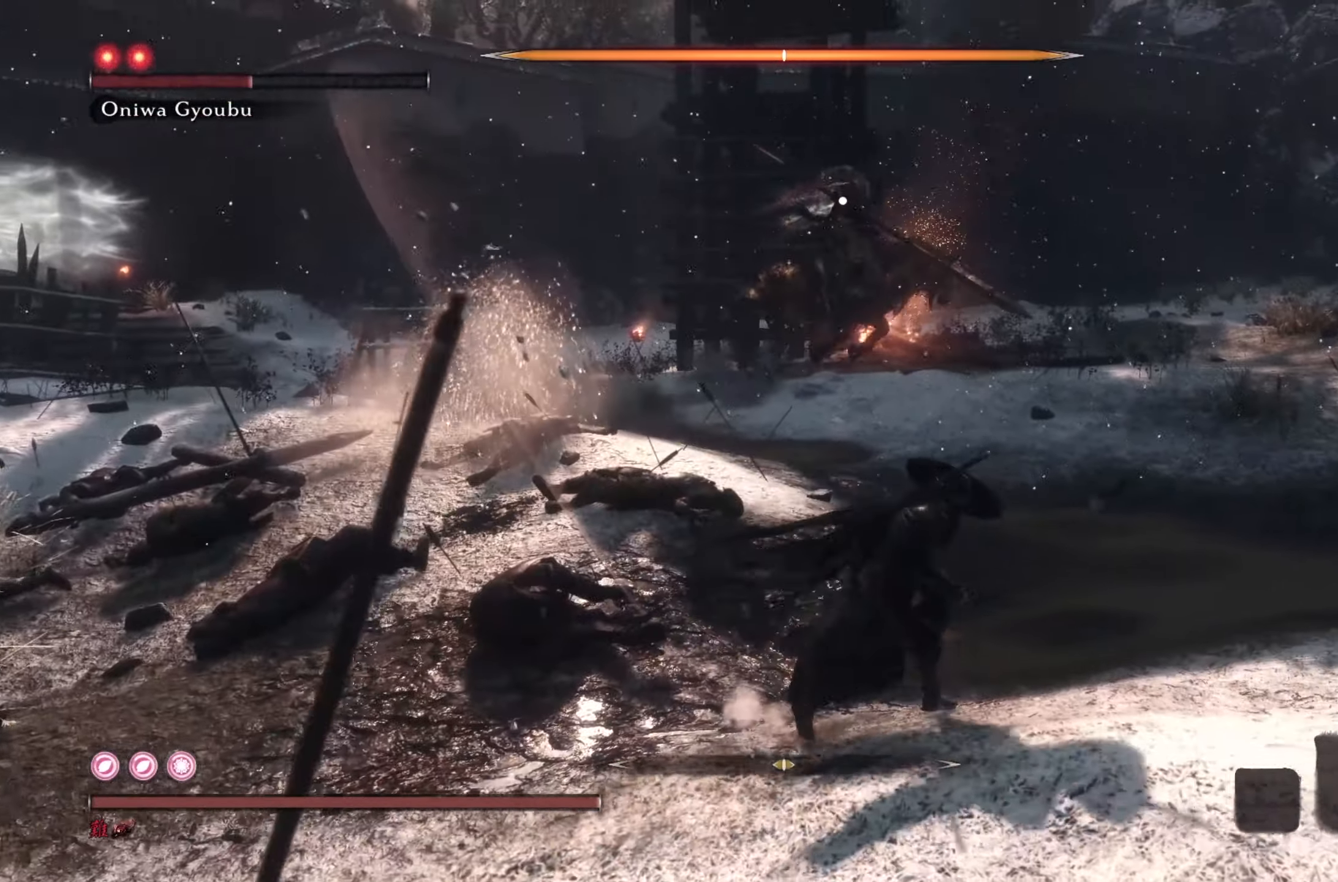
{"buttons": [], "left_stick": "right", "right_stick": "center", "events": []}
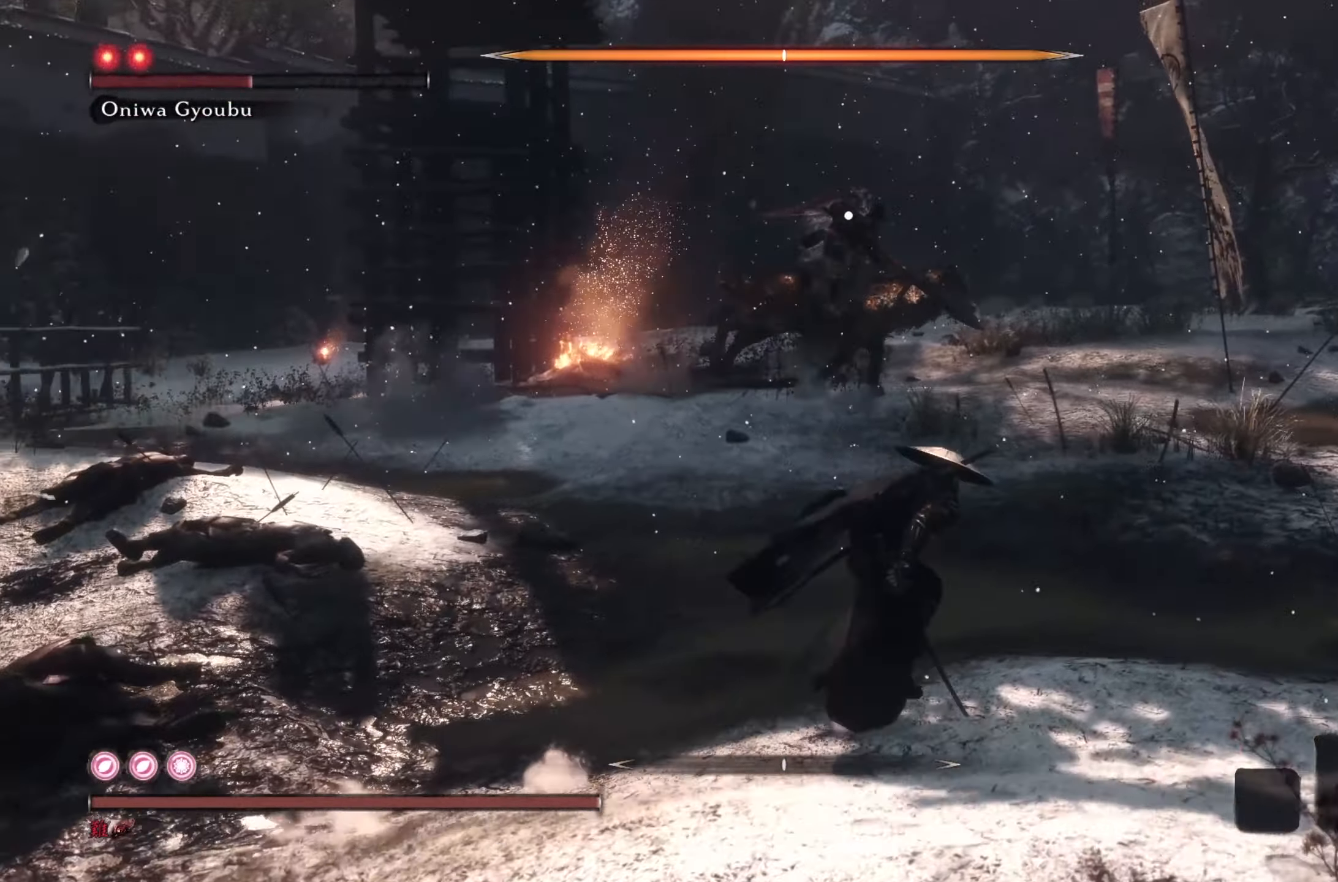
{"buttons": [], "left_stick": "right", "right_stick": "center", "events": []}
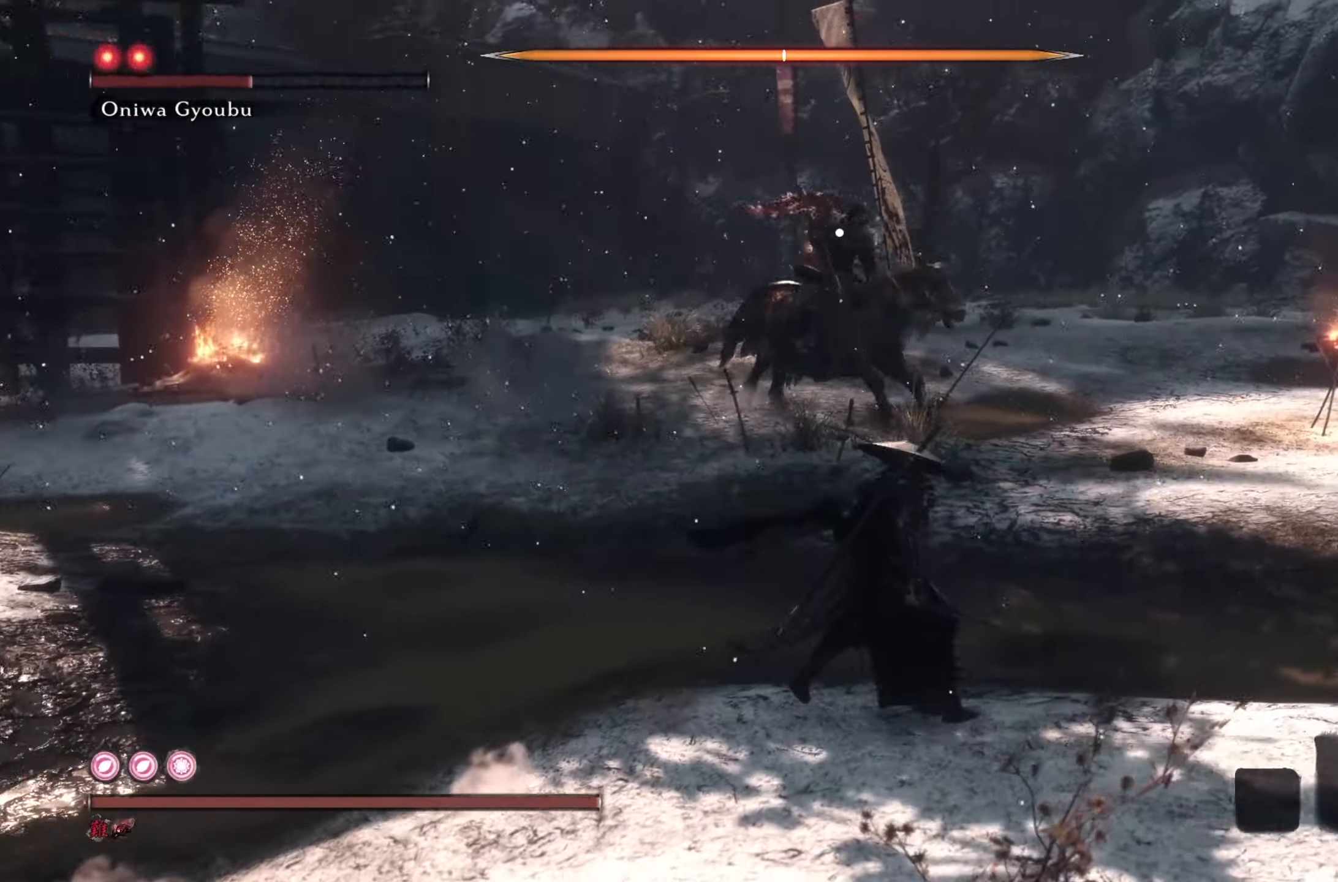
{"buttons": [], "left_stick": "center", "right_stick": "center", "events": [[317, "left_stick", "center"]]}
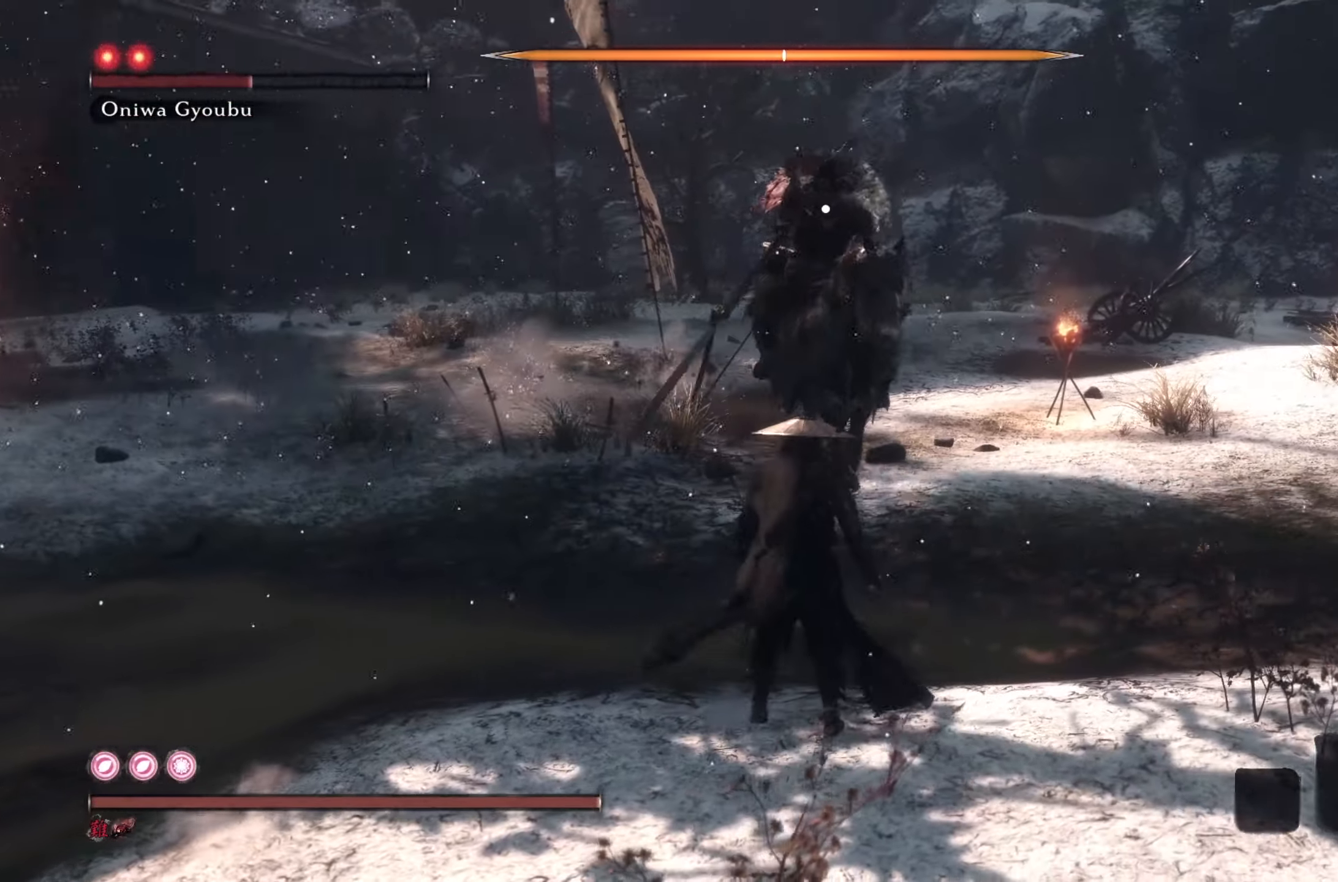
{"buttons": ["L1"], "left_stick": "center", "right_stick": "center", "events": [[500, "L1", "down"]]}